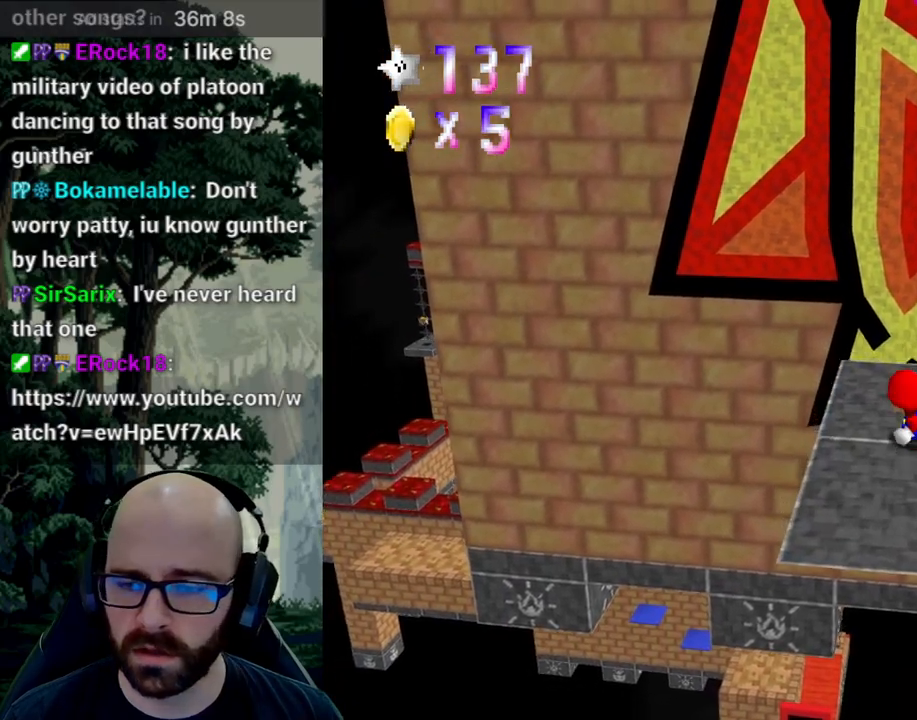
Gameplay with a controller (Xbox layout); each line is a JSON object with the inputs held at the frame after it (dt_ms = milliseconds from this image to that frame). "events" lists button and stick changes between this image and that frame as [ms after this image, input, new state], when the widget could be followed in between. Not read: B DPAD_DOWN DPAD_LEFT DPAD_RIGHT DPAD_UP L1 L2 L3 R1 R2 R3 SELECT START Y.
{"dt_ms": 500, "buttons": [], "left_stick": "center", "right_stick": "center", "events": [[17, "right_stick", "up"], [150, "right_stick", "center"]]}
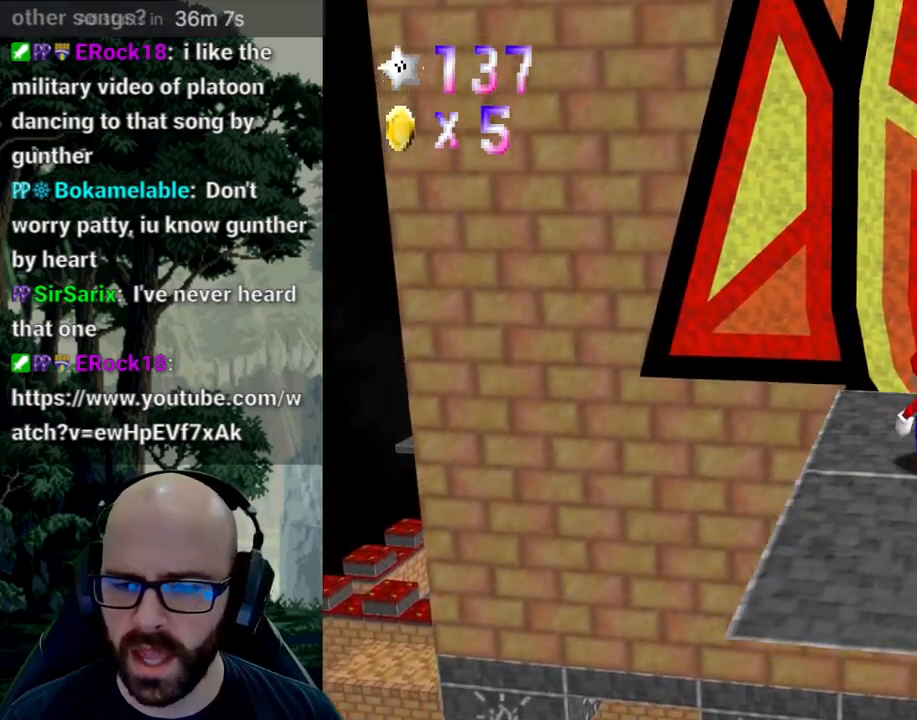
{"dt_ms": 500, "buttons": [], "left_stick": "up", "right_stick": "center"}
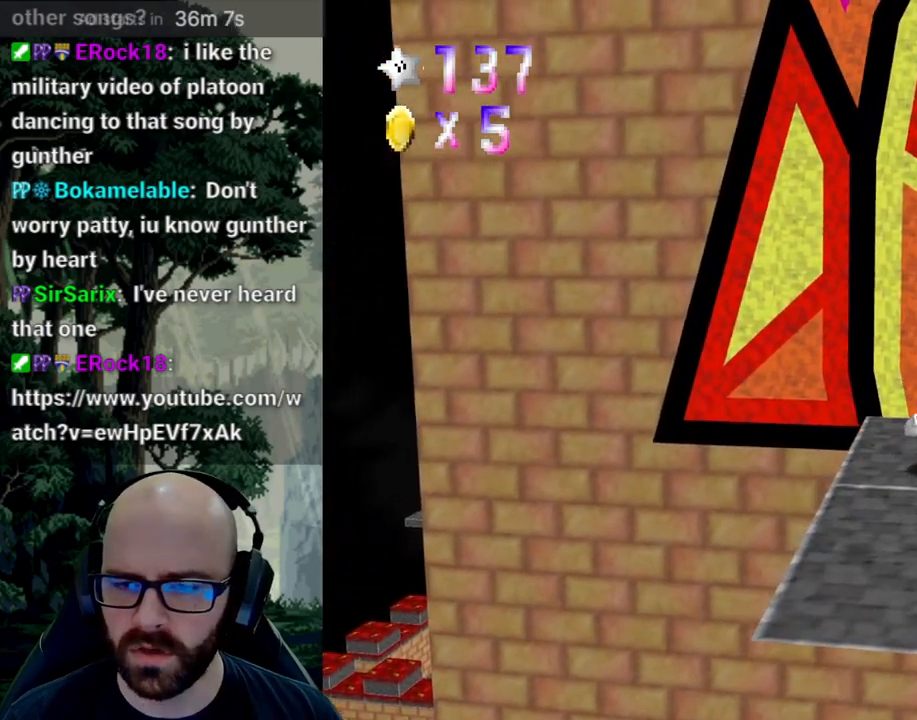
{"dt_ms": 500, "buttons": [], "left_stick": "center", "right_stick": "center", "events": [[200, "left_stick", "center"], [333, "X", "down"], [350, "right_stick", "left"], [417, "right_stick", "center"], [433, "X", "up"]]}
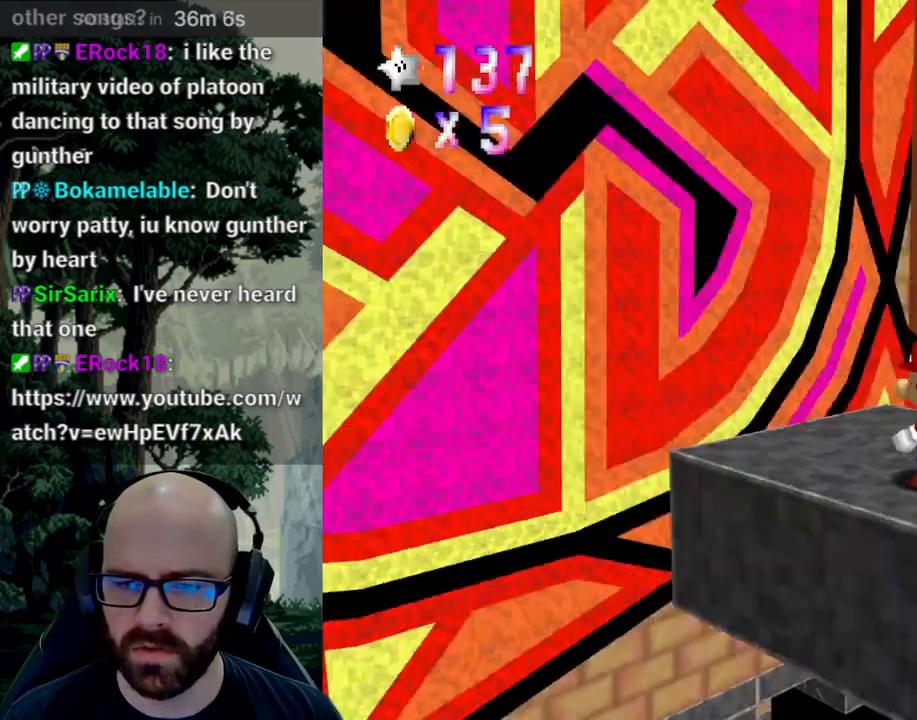
{"dt_ms": 500, "buttons": [], "left_stick": "left", "right_stick": "center", "events": [[17, "X", "down"], [17, "right_stick", "left"], [100, "right_stick", "center"], [117, "X", "up"], [267, "left_stick", "left"]]}
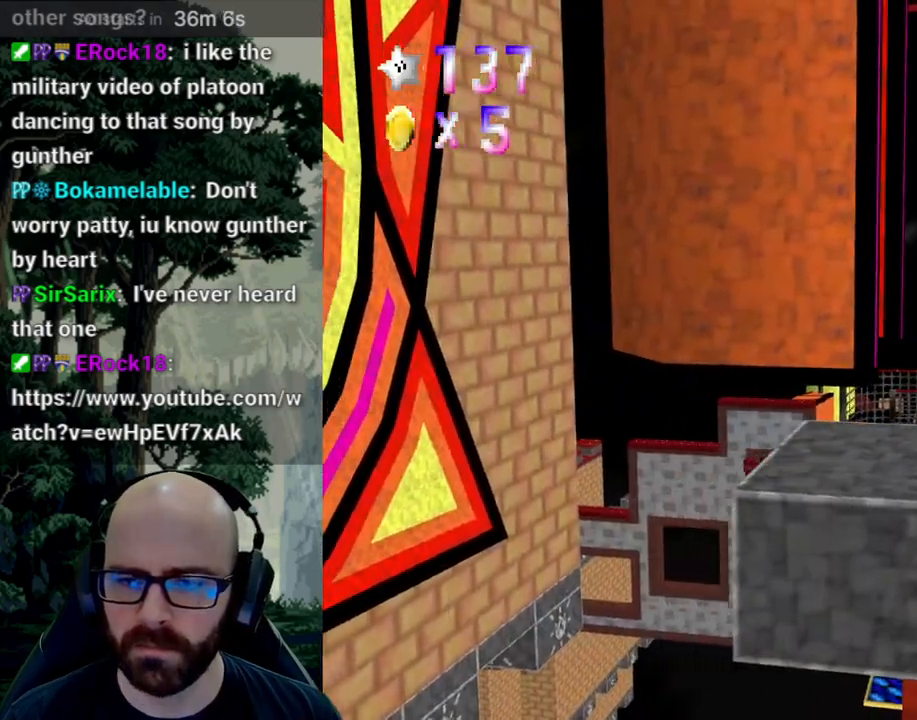
{"dt_ms": 500, "buttons": [], "left_stick": "center", "right_stick": "center", "events": [[217, "left_stick", "center"]]}
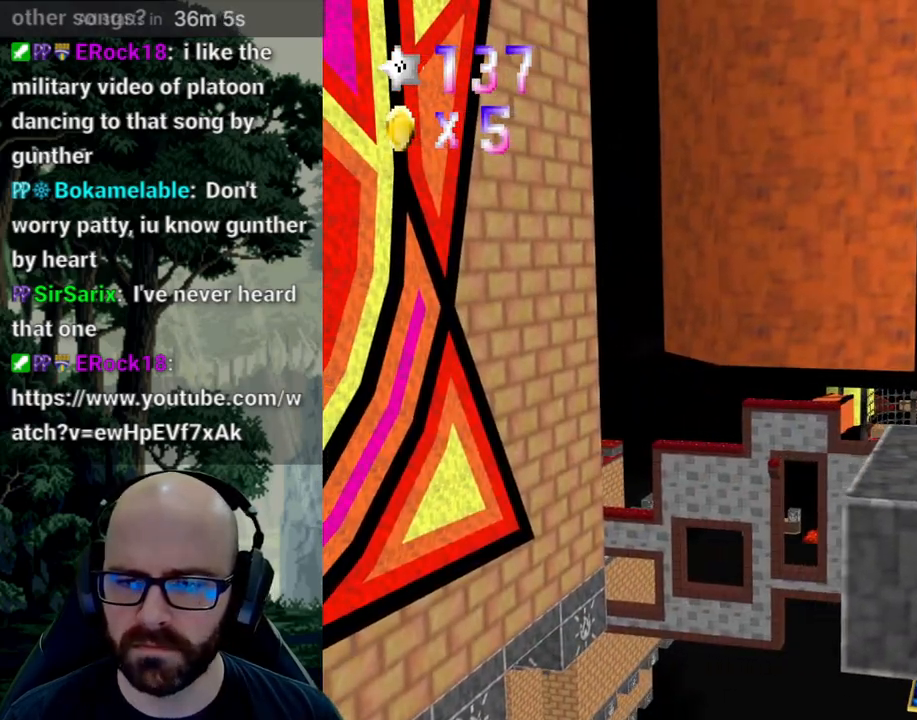
{"dt_ms": 500, "buttons": [], "left_stick": "left", "right_stick": "center"}
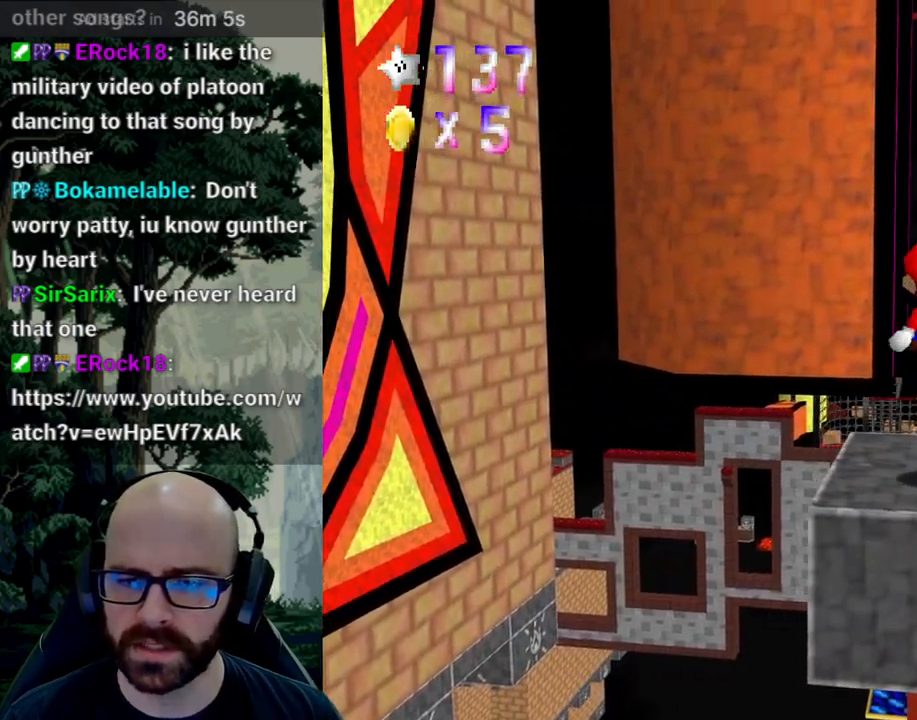
{"dt_ms": 500, "buttons": [], "left_stick": "center", "right_stick": "center", "events": [[167, "left_stick", "center"]]}
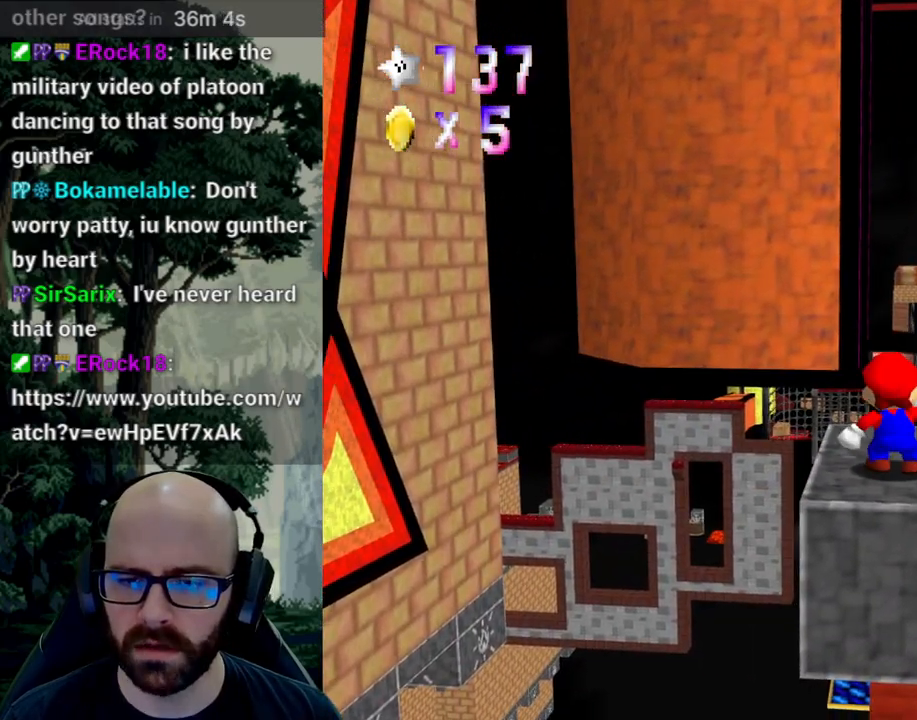
{"dt_ms": 500, "buttons": [], "left_stick": "center", "right_stick": "center", "events": [[167, "right_stick", "right"], [283, "right_stick", "center"], [400, "right_stick", "right"], [467, "right_stick", "center"]]}
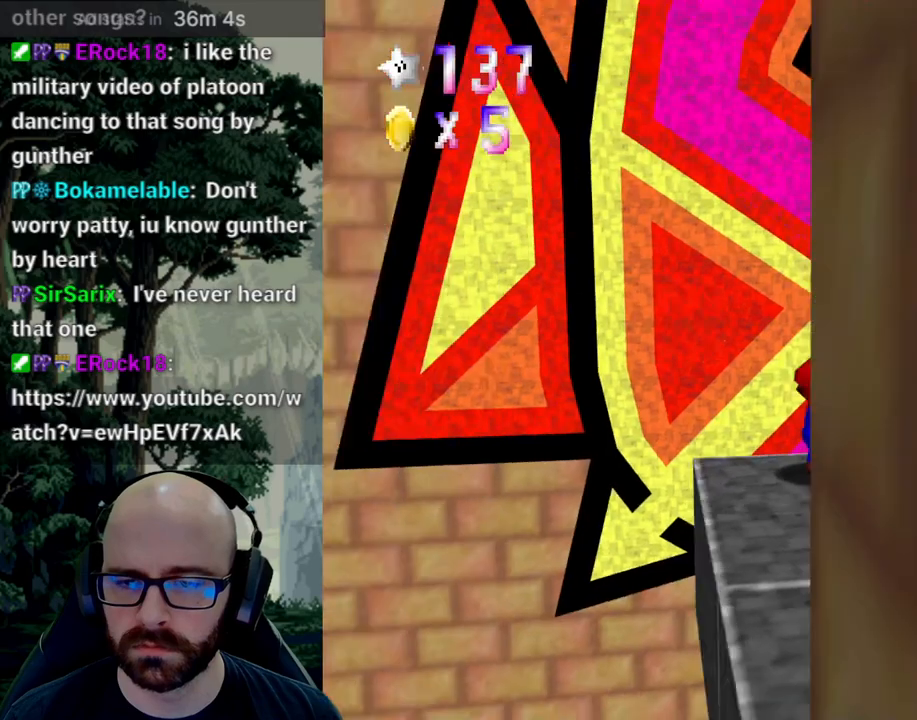
{"dt_ms": 500, "buttons": [], "left_stick": "right", "right_stick": "center", "events": [[333, "left_stick", "right"]]}
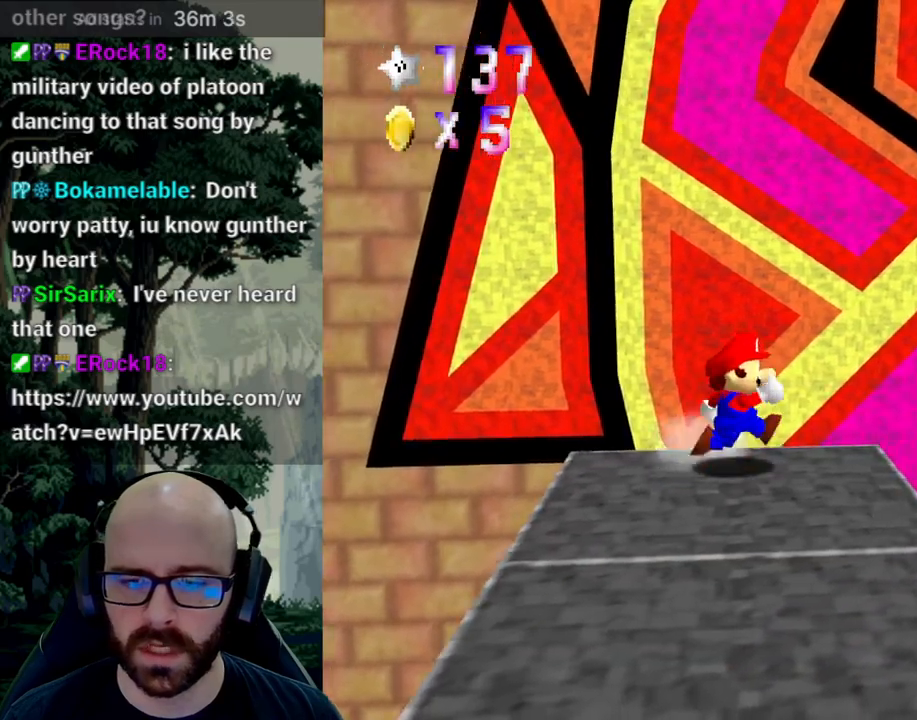
{"dt_ms": 500, "buttons": ["A"], "left_stick": "right", "right_stick": "down", "events": [[317, "A", "down"], [467, "right_stick", "down"]]}
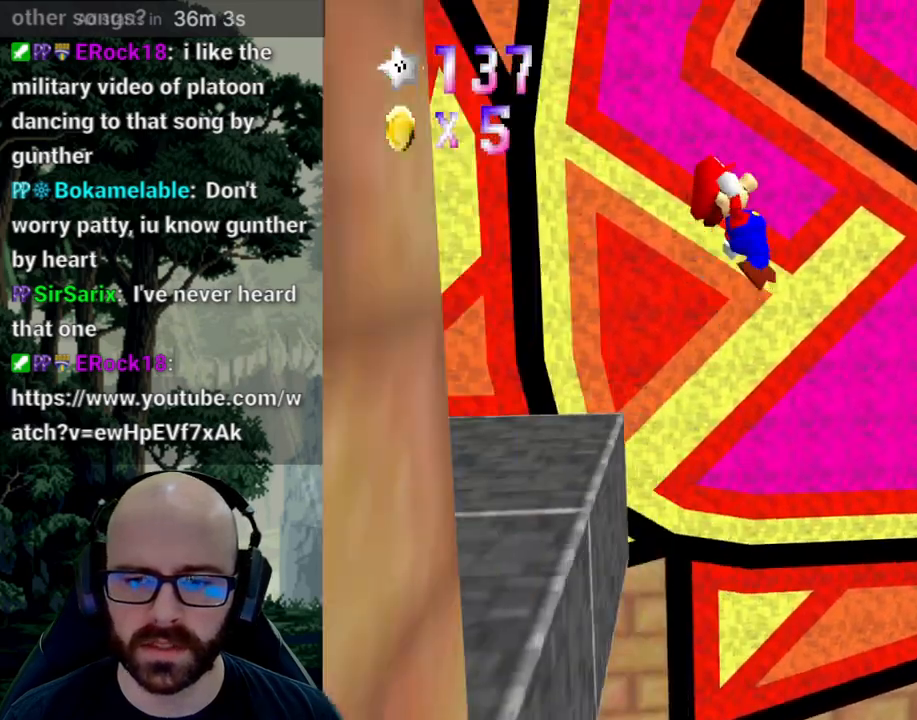
{"dt_ms": 500, "buttons": ["A"], "left_stick": "right", "right_stick": "center", "events": [[33, "right_stick", "center"]]}
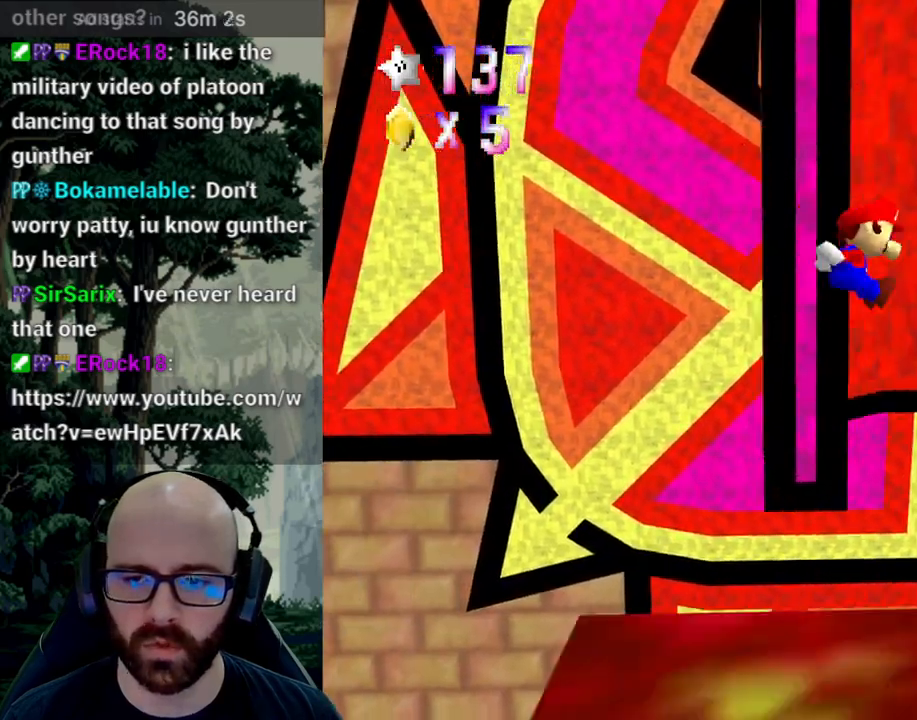
{"dt_ms": 500, "buttons": ["A"], "left_stick": "up-left", "right_stick": "center", "events": [[17, "left_stick", "up"], [333, "A", "up"], [433, "A", "down"], [450, "left_stick", "up-left"]]}
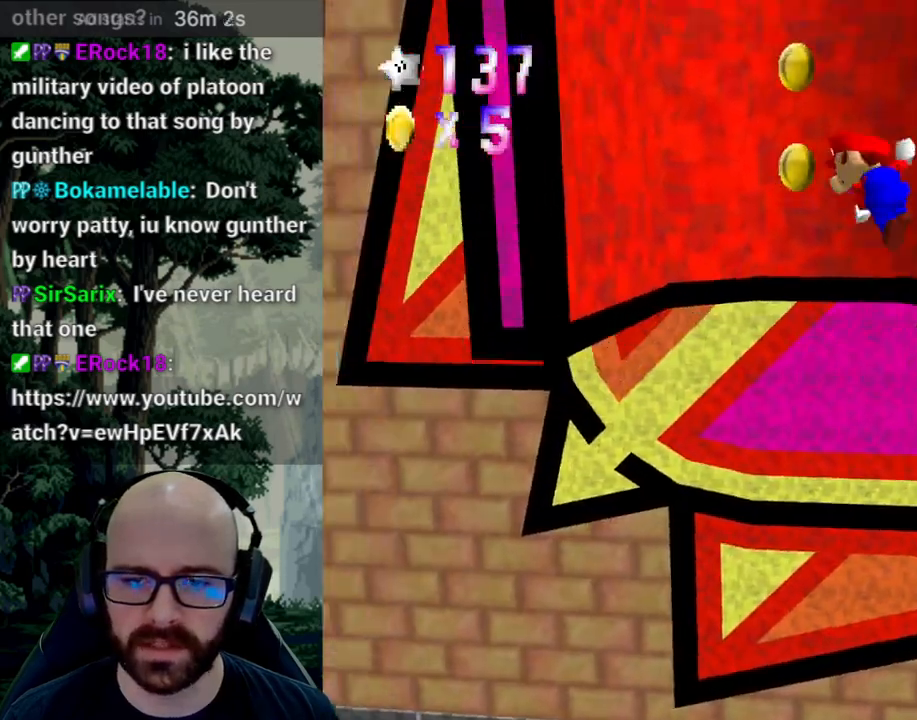
{"dt_ms": 500, "buttons": ["A"], "left_stick": "up-right", "right_stick": "down", "events": [[167, "A", "up"], [467, "A", "down"], [467, "left_stick", "up-right"], [467, "right_stick", "down"]]}
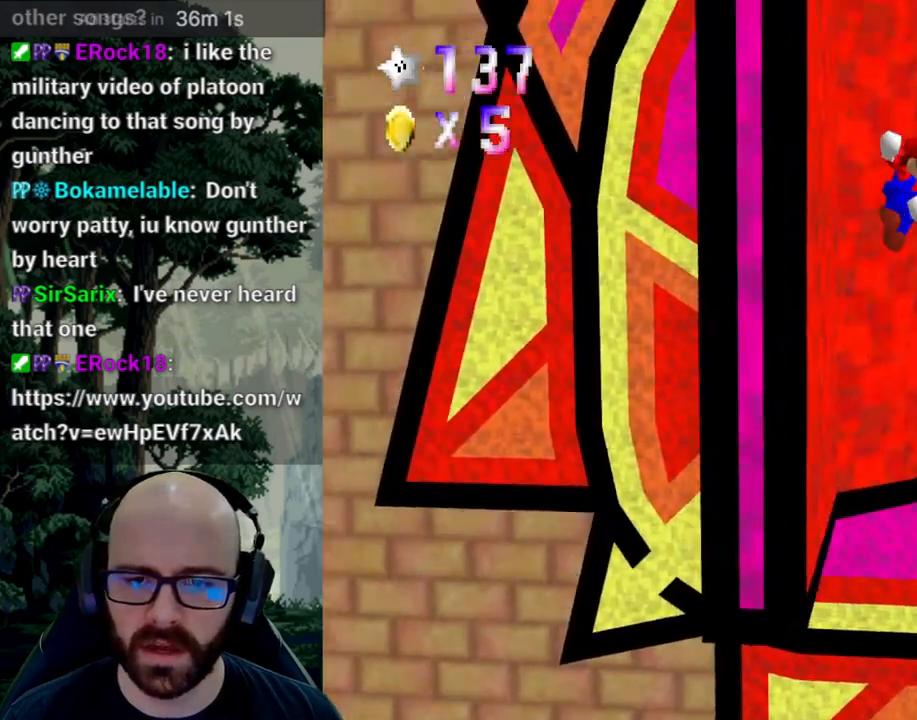
{"dt_ms": 1000, "buttons": ["A"], "left_stick": "left", "right_stick": "center"}